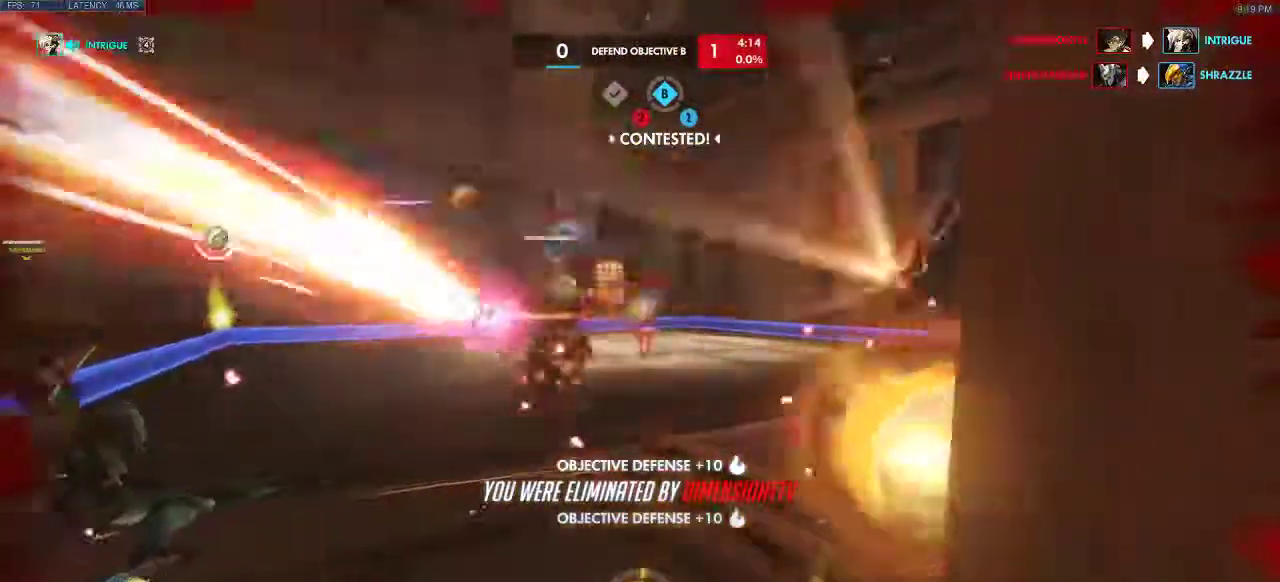
Gameplay with keyboard; each line is a JSON object with the keys held at the frame after it. "events" lists presses ("down") and releases ("up") of "a", "ctrl", "d", "e", "q", "s", "shift", "space" and "w" between this image and that frame as [ms after this image, input, new state], when the widget could be followed in between. No other keys are recorded. Mouse input is not recorded.
{"keys": [], "events": [[400, "w", "up"], [450, "d", "up"]]}
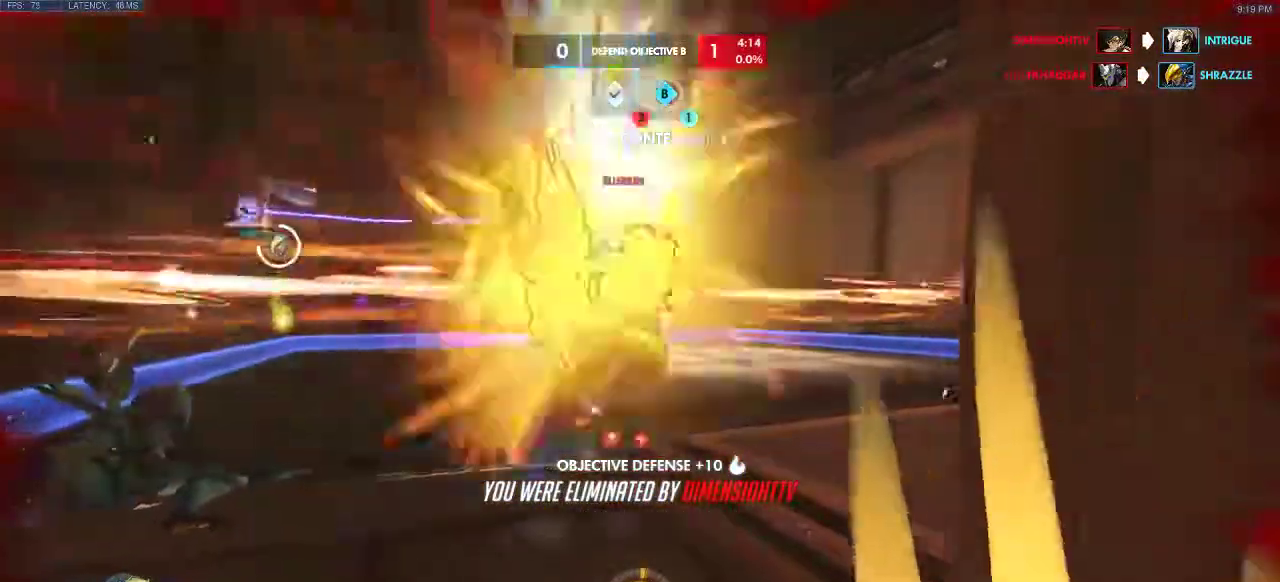
{"keys": [], "events": [[100, "space", "down"], [367, "space", "up"]]}
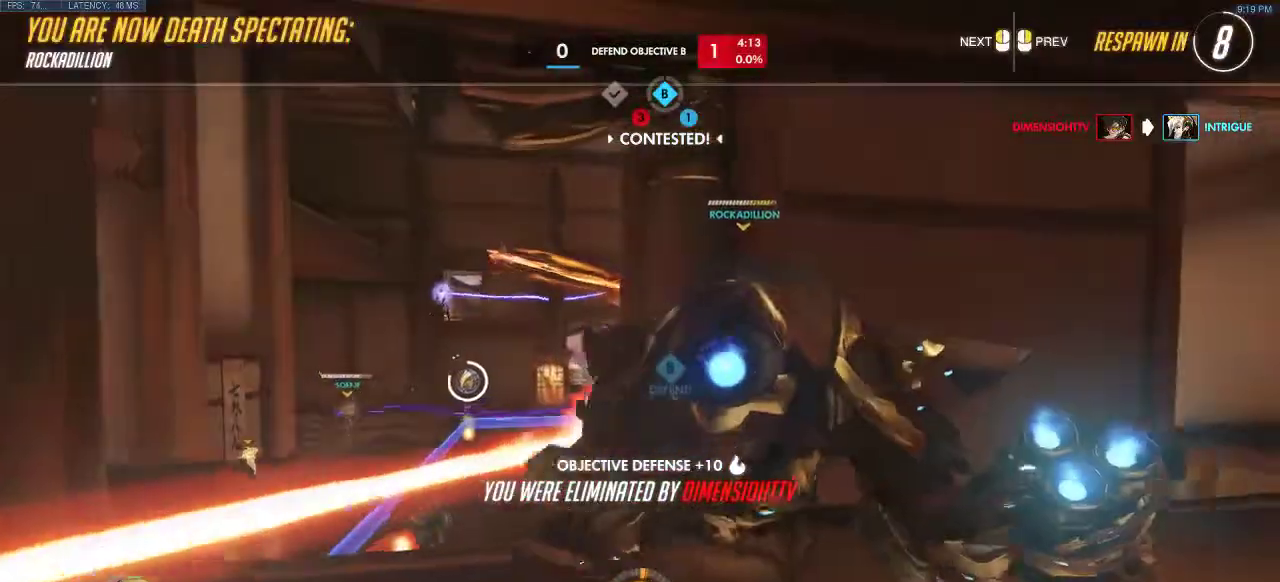
{"keys": [], "events": []}
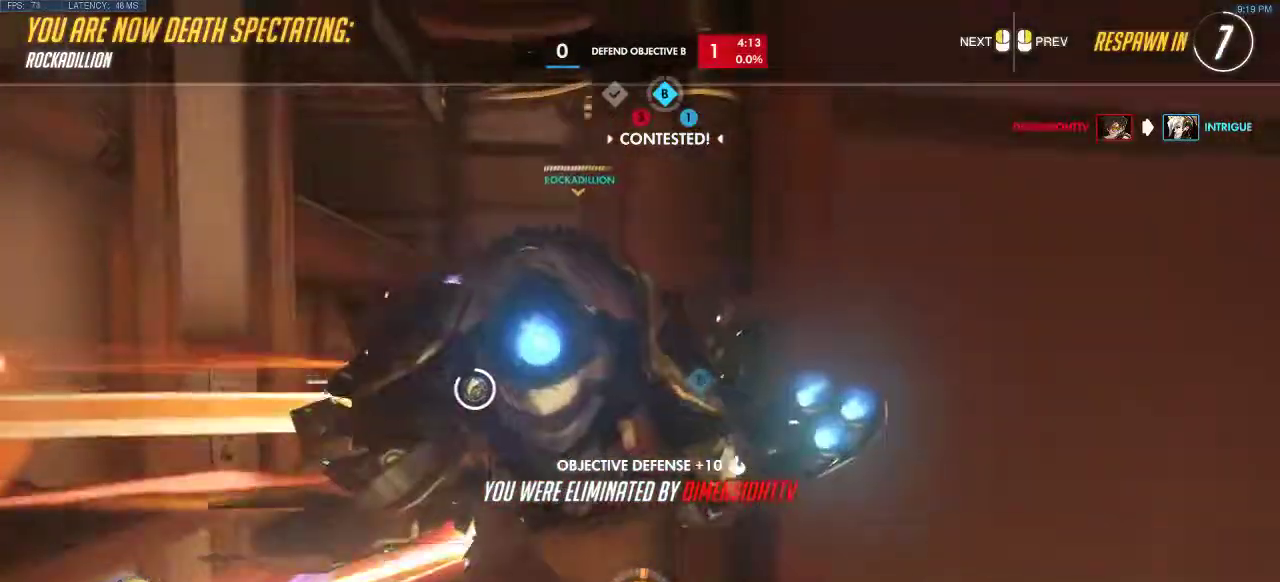
{"keys": [], "events": []}
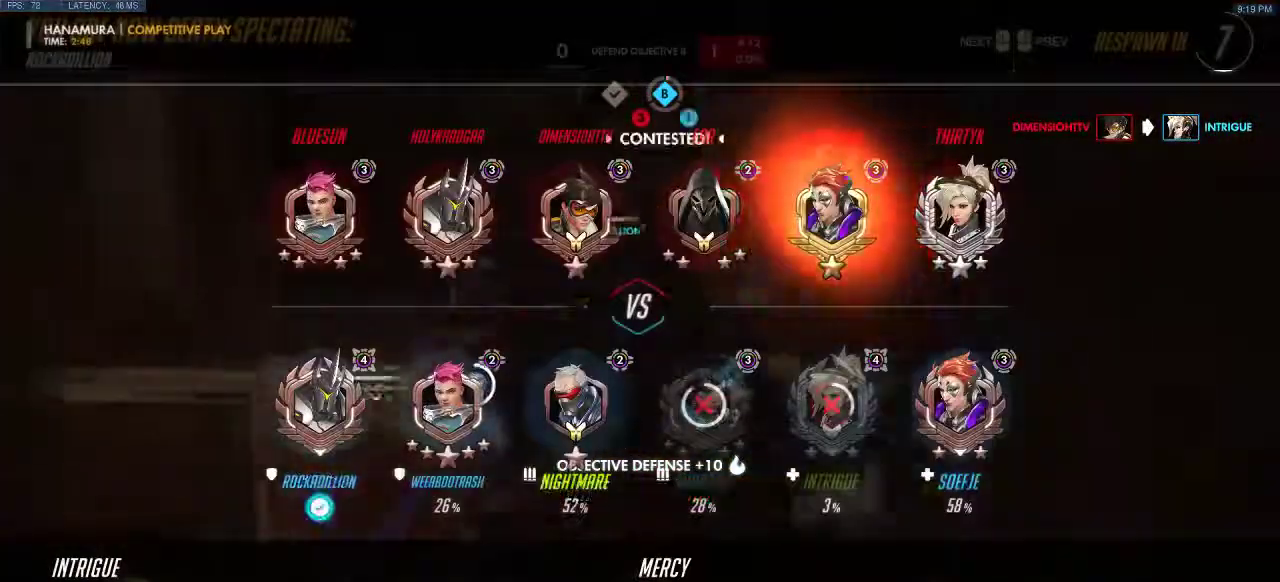
{"keys": [], "events": []}
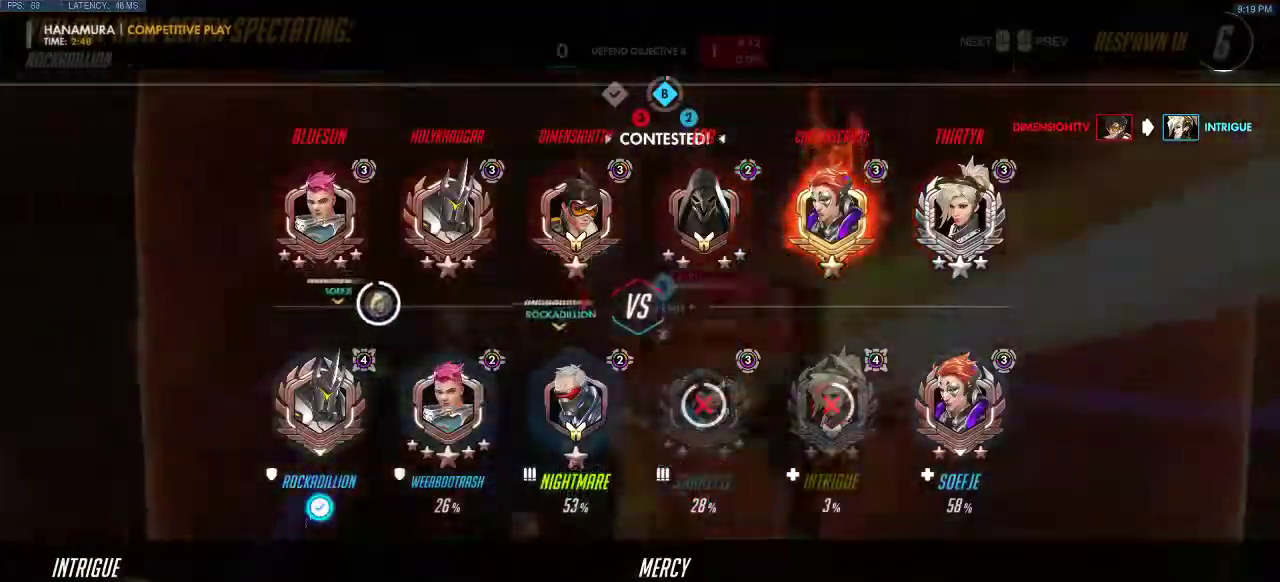
{"keys": [], "events": []}
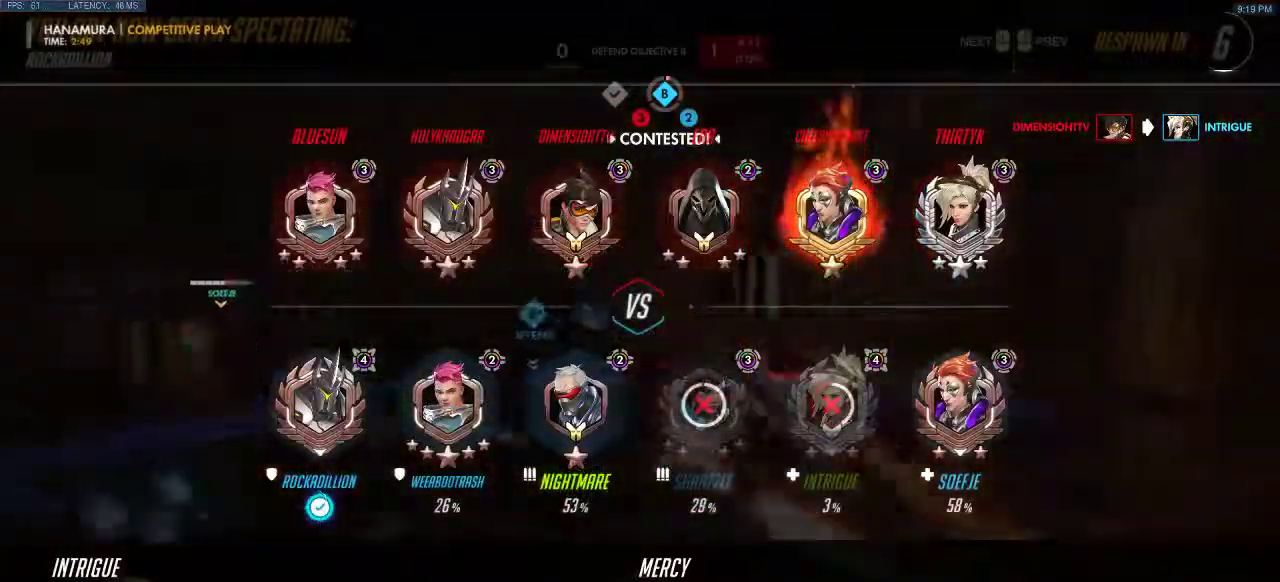
{"keys": [], "events": []}
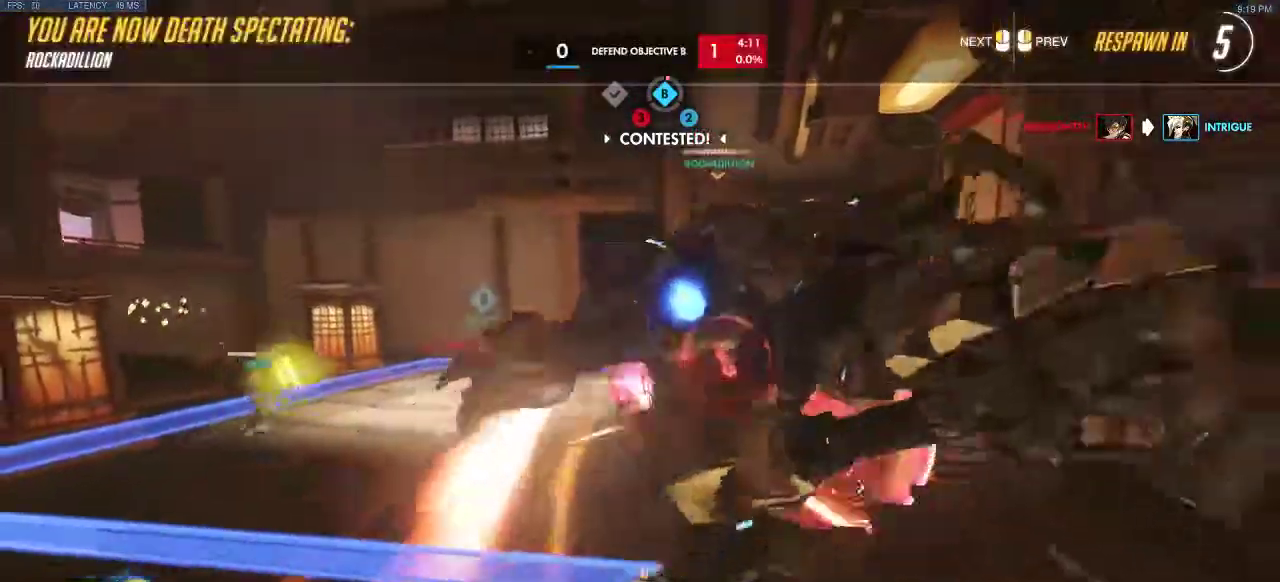
{"keys": [], "events": []}
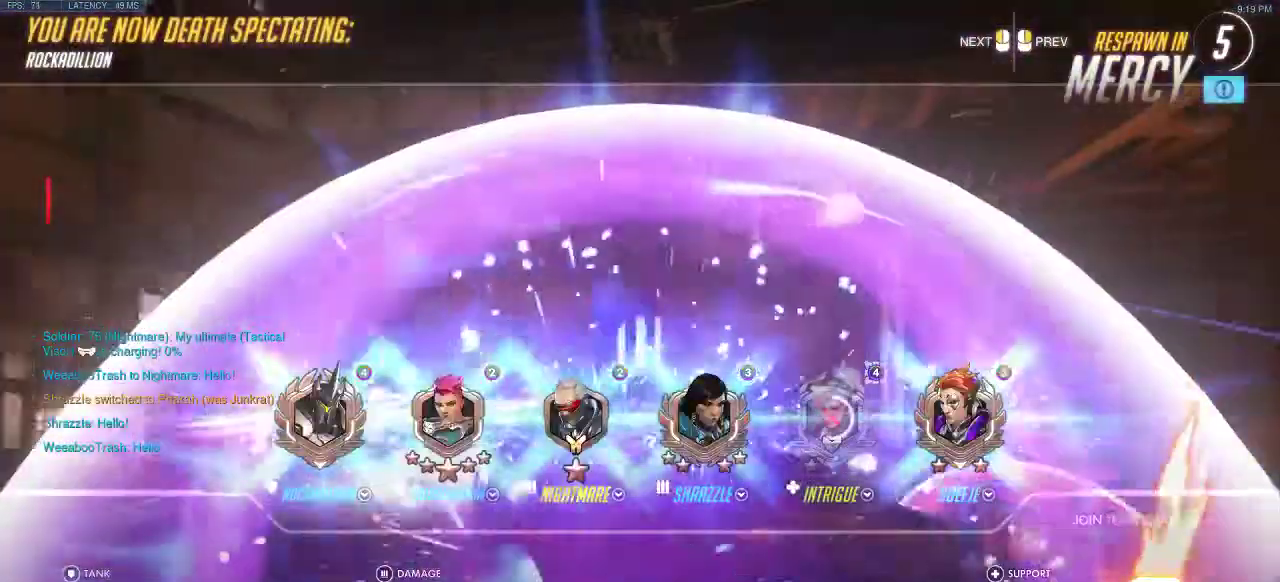
{"keys": [], "events": []}
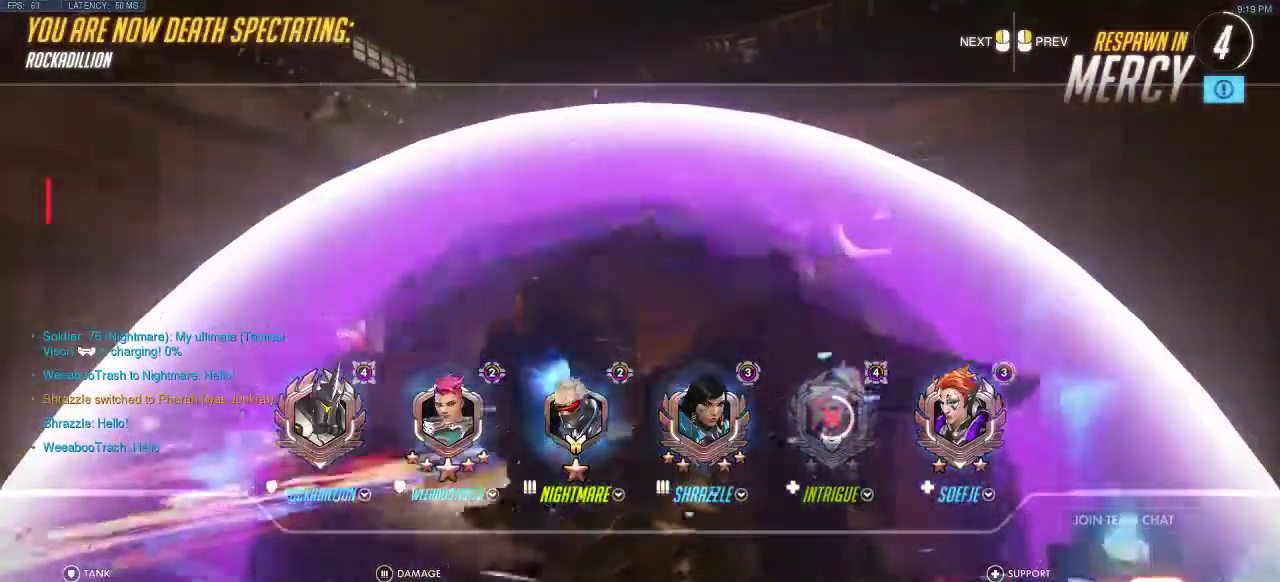
{"keys": [], "events": []}
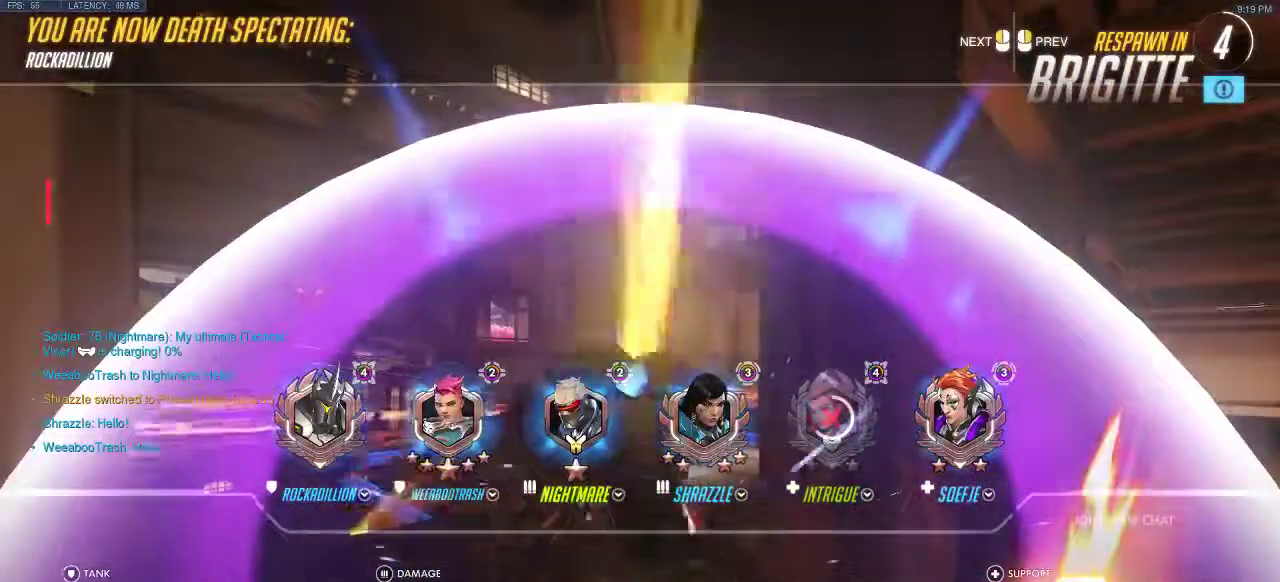
{"keys": [], "events": []}
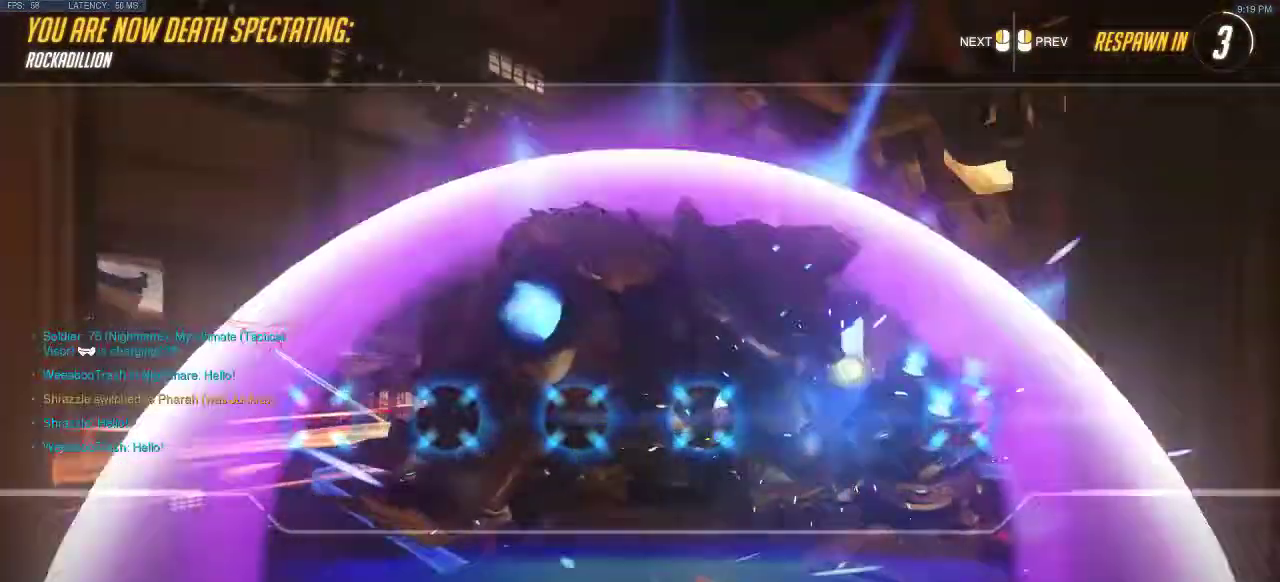
{"keys": [], "events": [[233, "a", "down"], [267, "space", "down"], [283, "a", "up"], [500, "space", "up"]]}
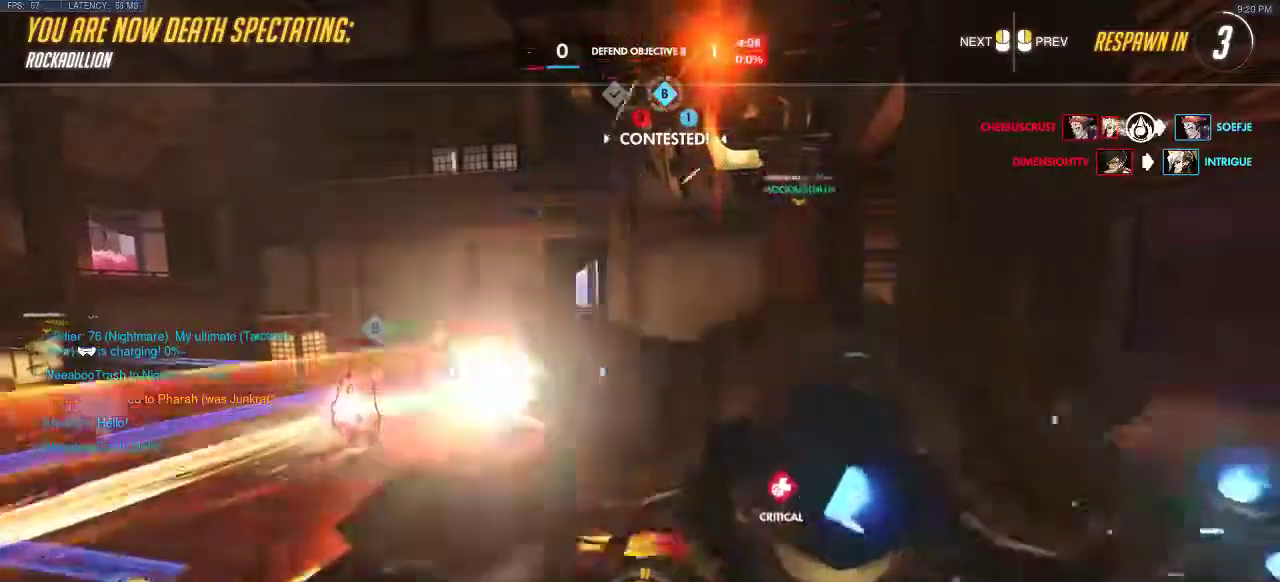
{"keys": [], "events": [[400, "s", "down"], [433, "s", "up"], [433, "w", "down"], [483, "w", "up"]]}
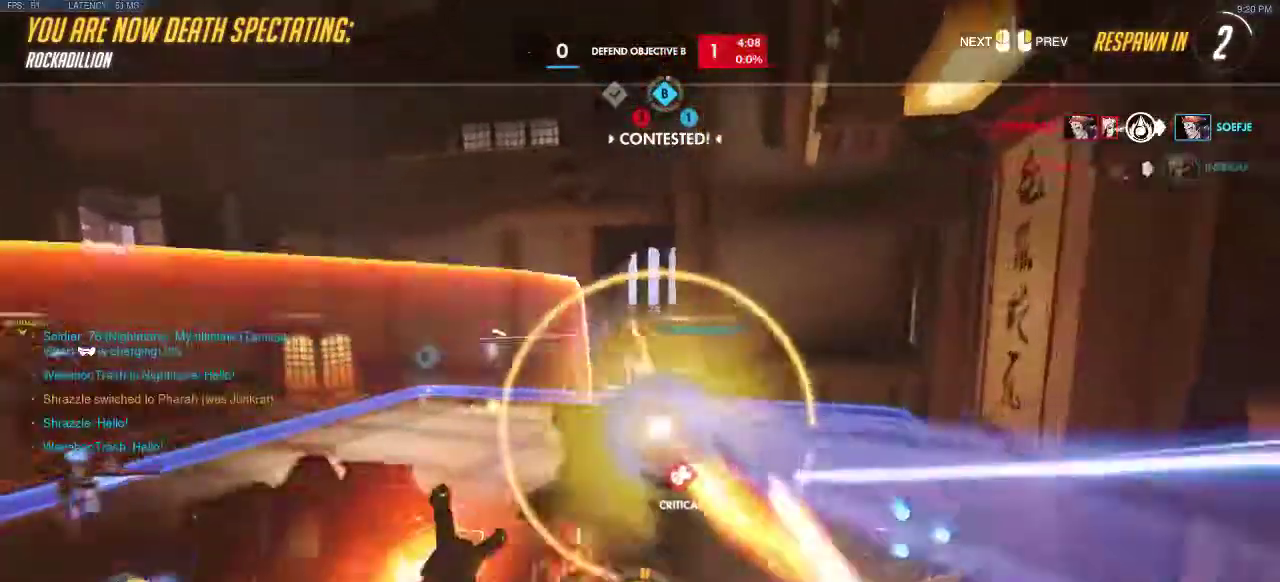
{"keys": [], "events": []}
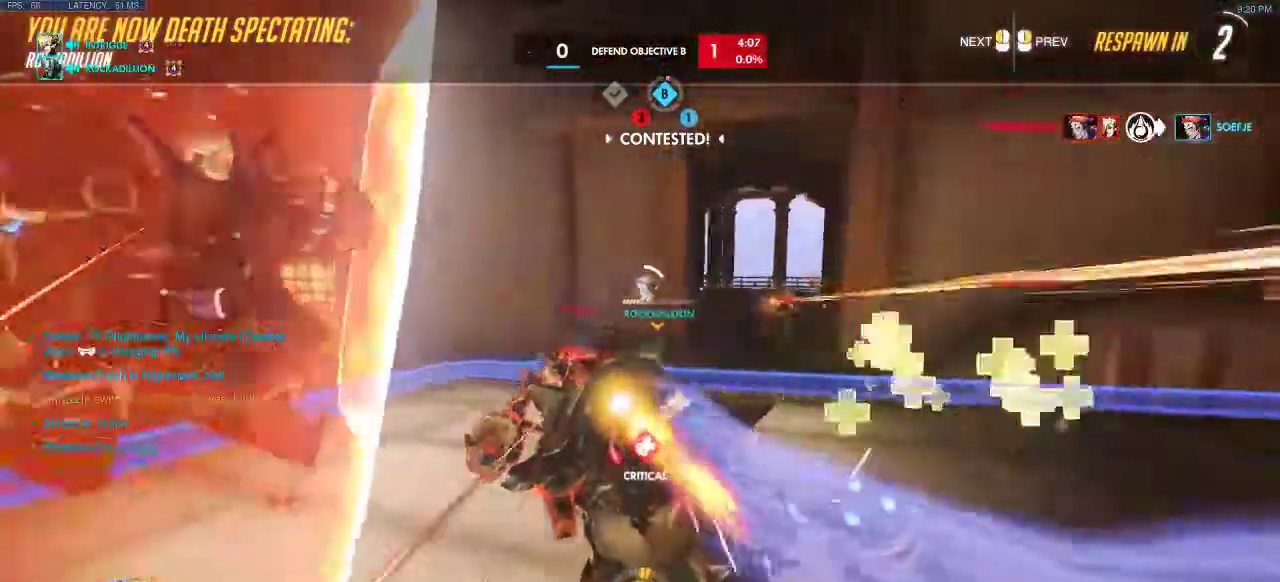
{"keys": [], "events": [[333, "d", "down"], [367, "d", "up"]]}
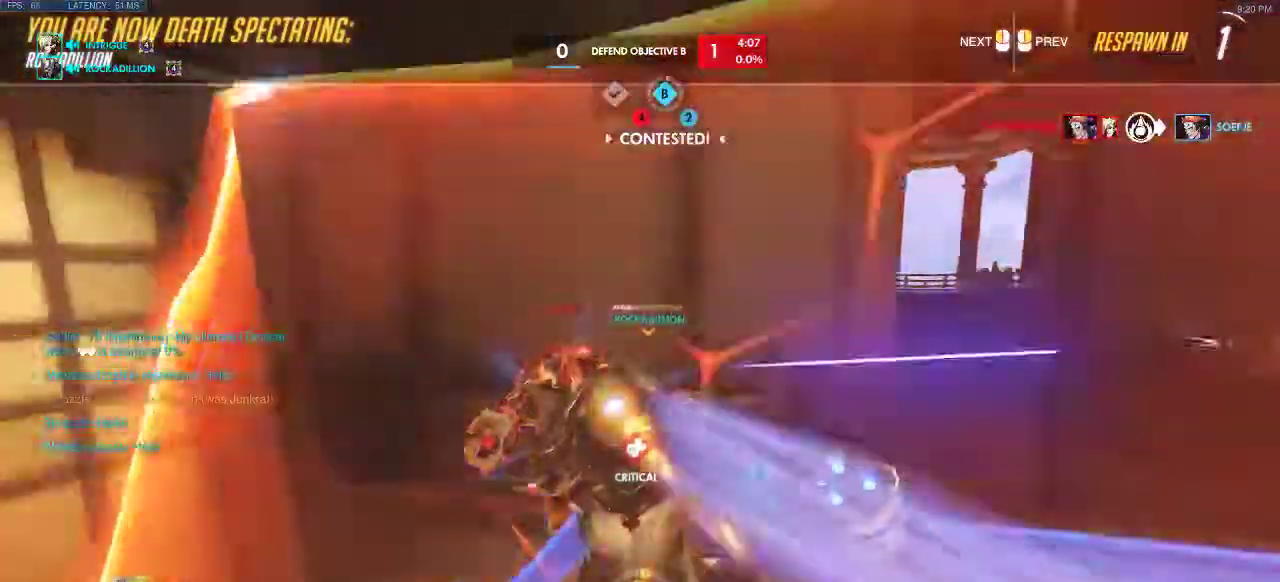
{"keys": [], "events": []}
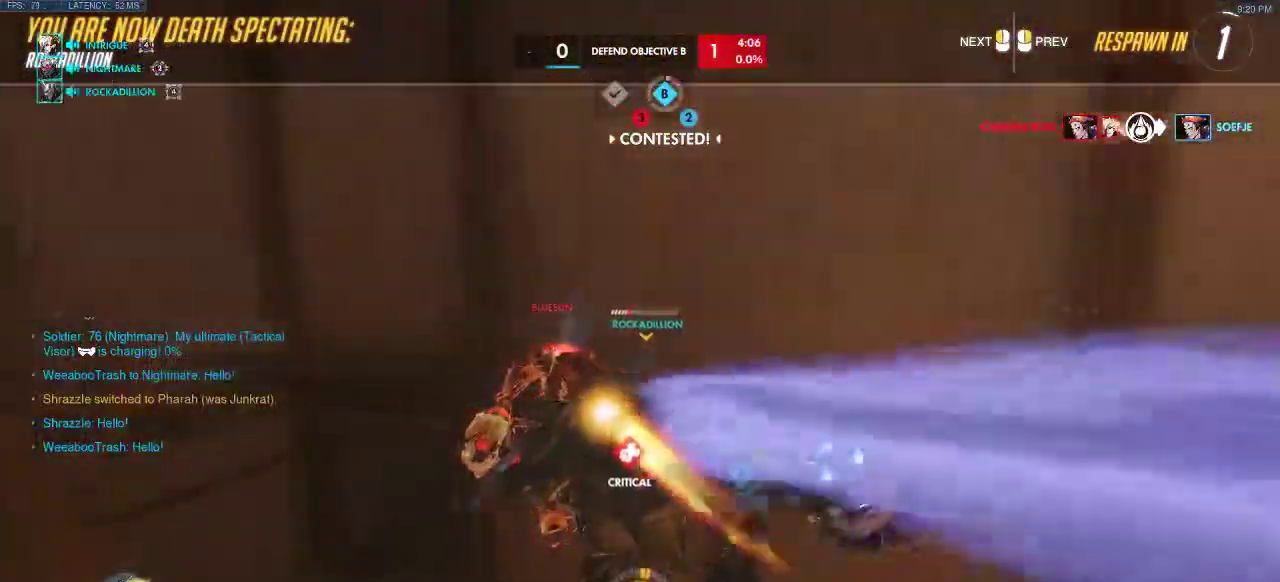
{"keys": [], "events": []}
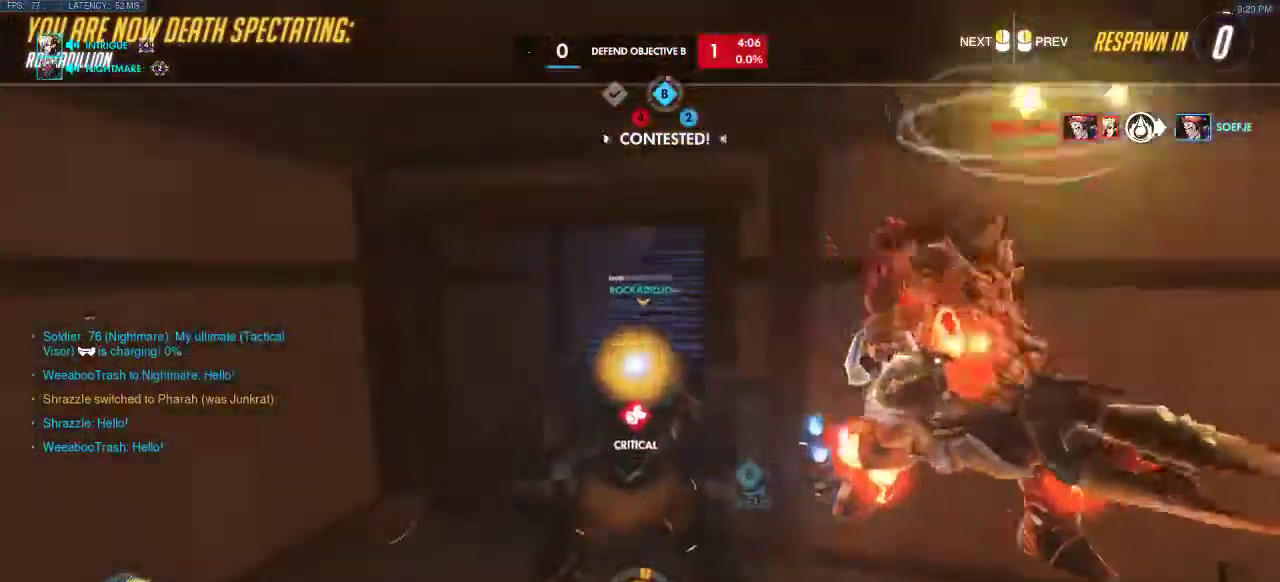
{"keys": [], "events": []}
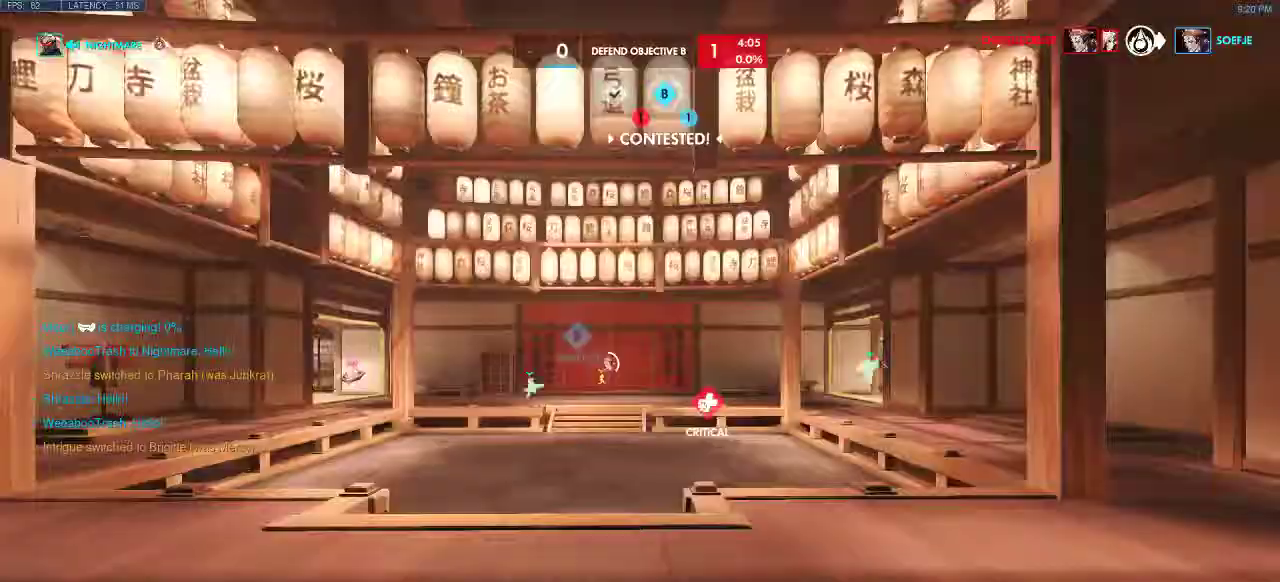
{"keys": ["w"], "events": [[133, "w", "down"]]}
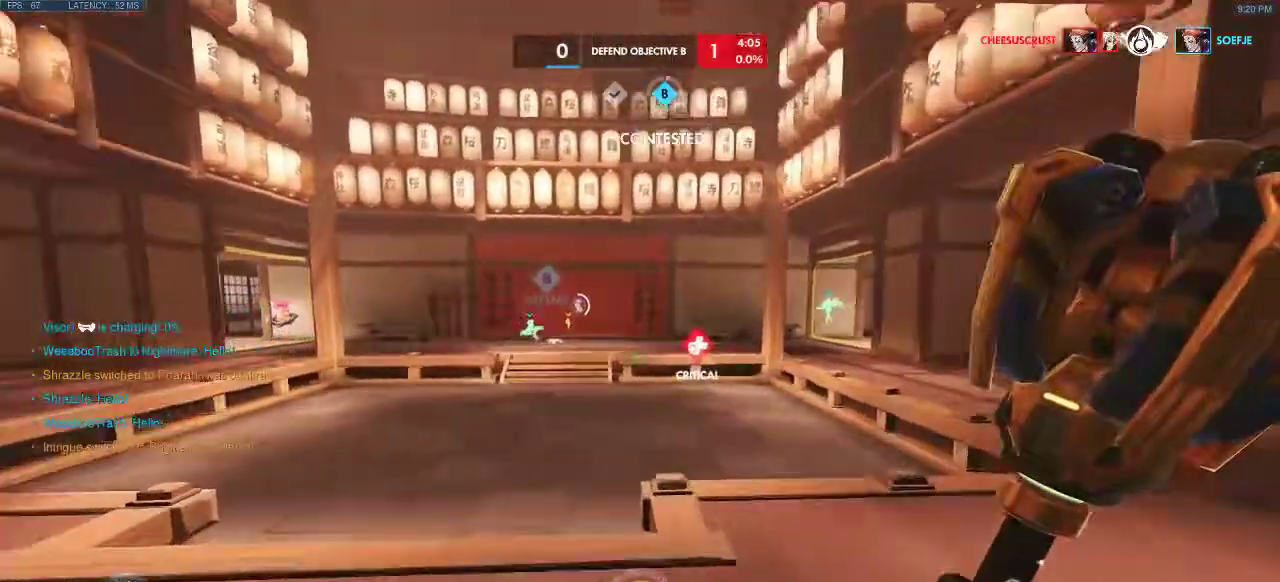
{"keys": ["w"], "events": [[50, "space", "down"], [350, "space", "up"]]}
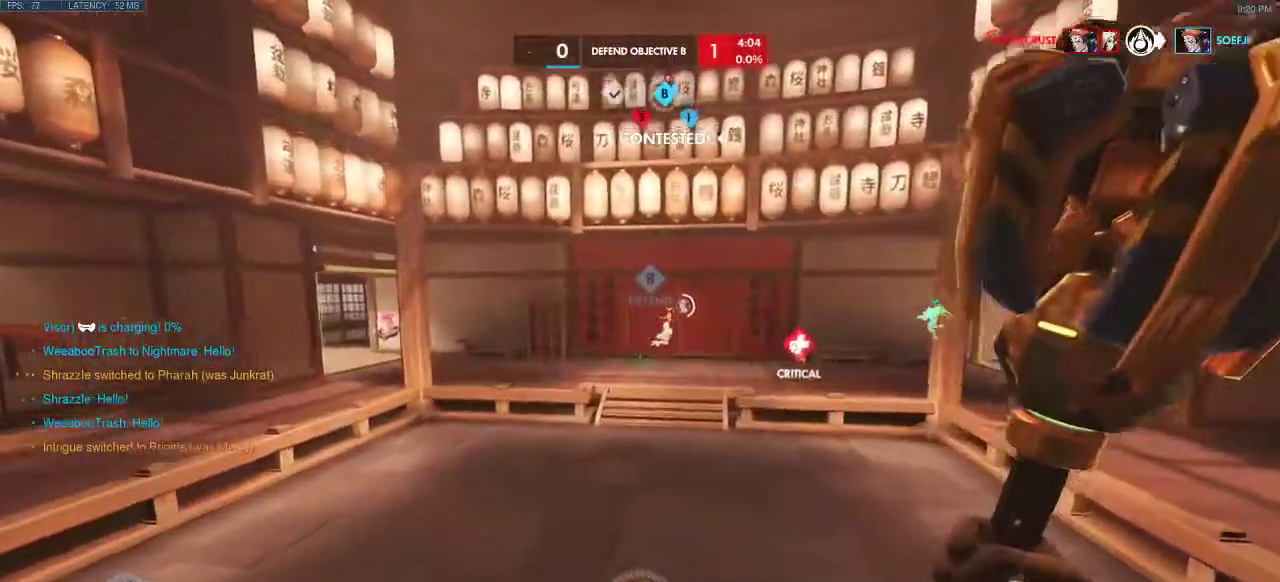
{"keys": ["w"], "events": []}
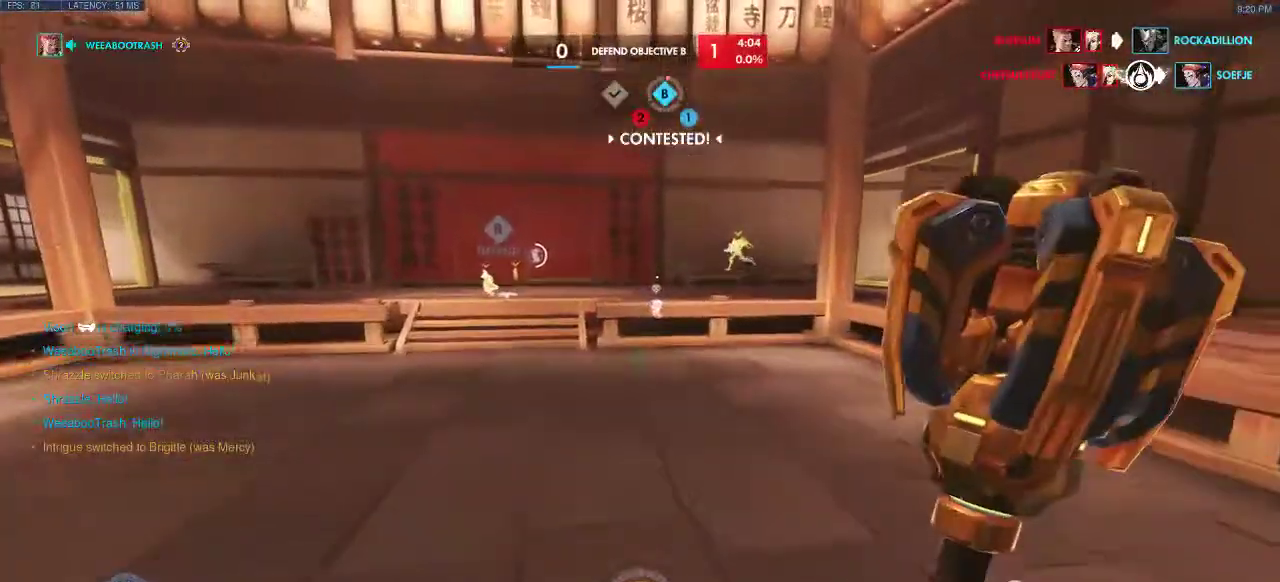
{"keys": ["w"], "events": []}
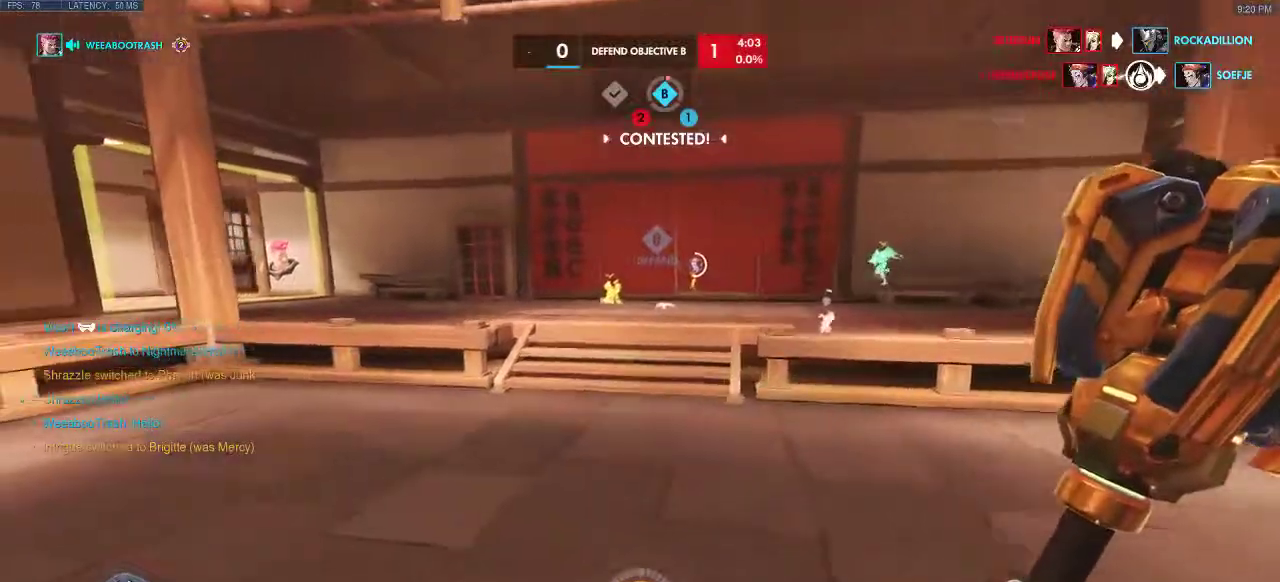
{"keys": ["w"], "events": []}
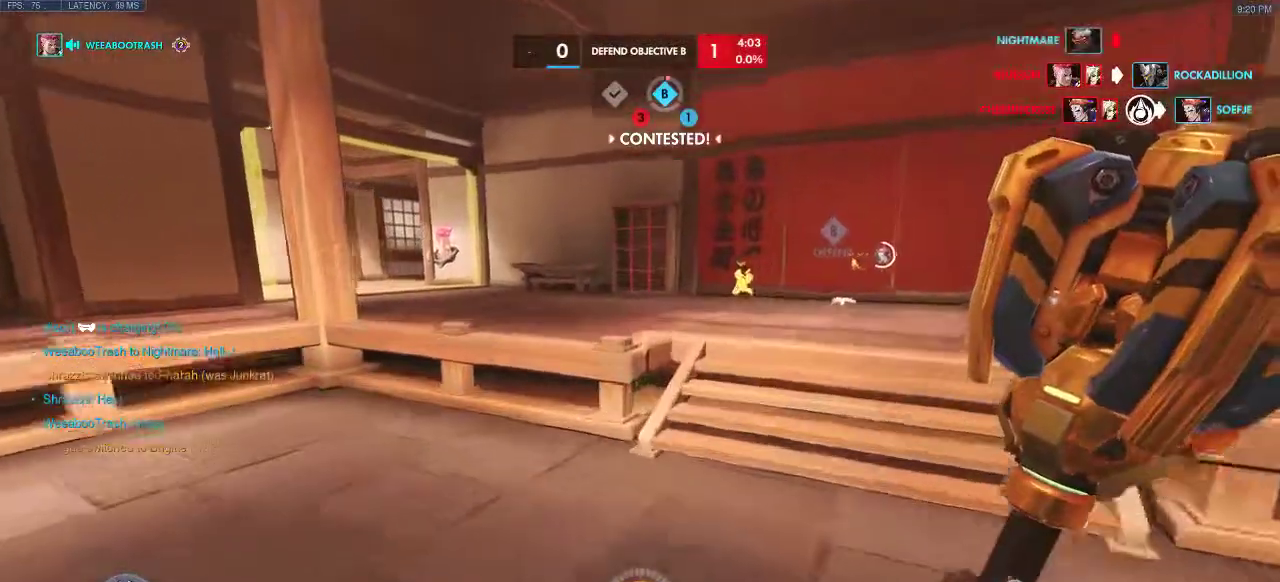
{"keys": ["space", "w"], "events": [[367, "space", "down"]]}
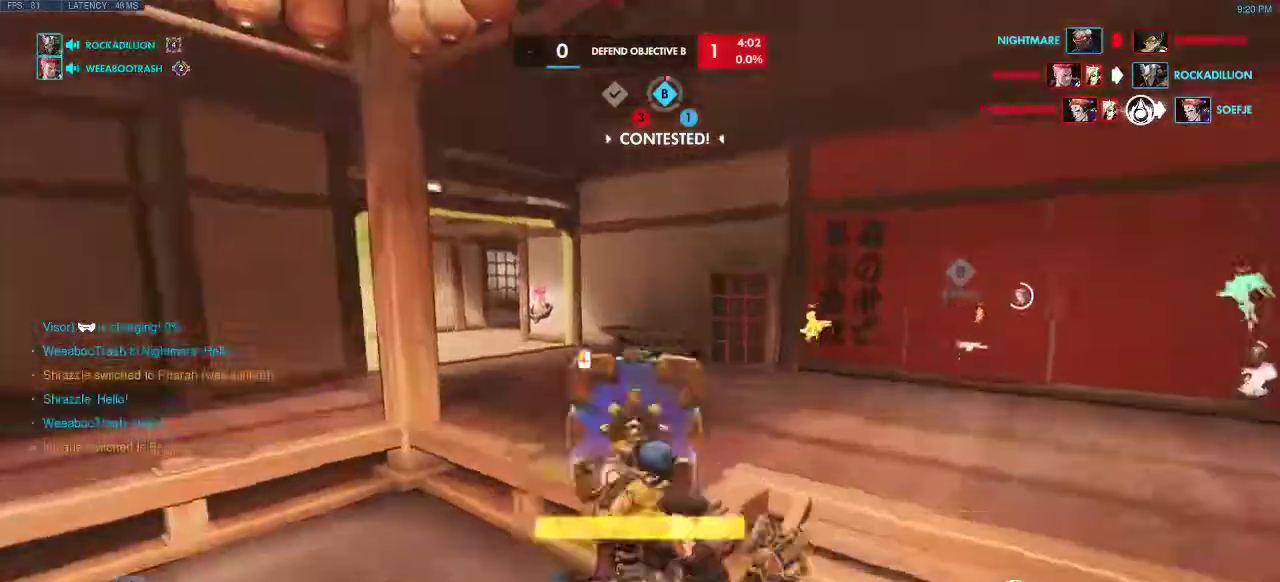
{"keys": ["space", "w"], "events": []}